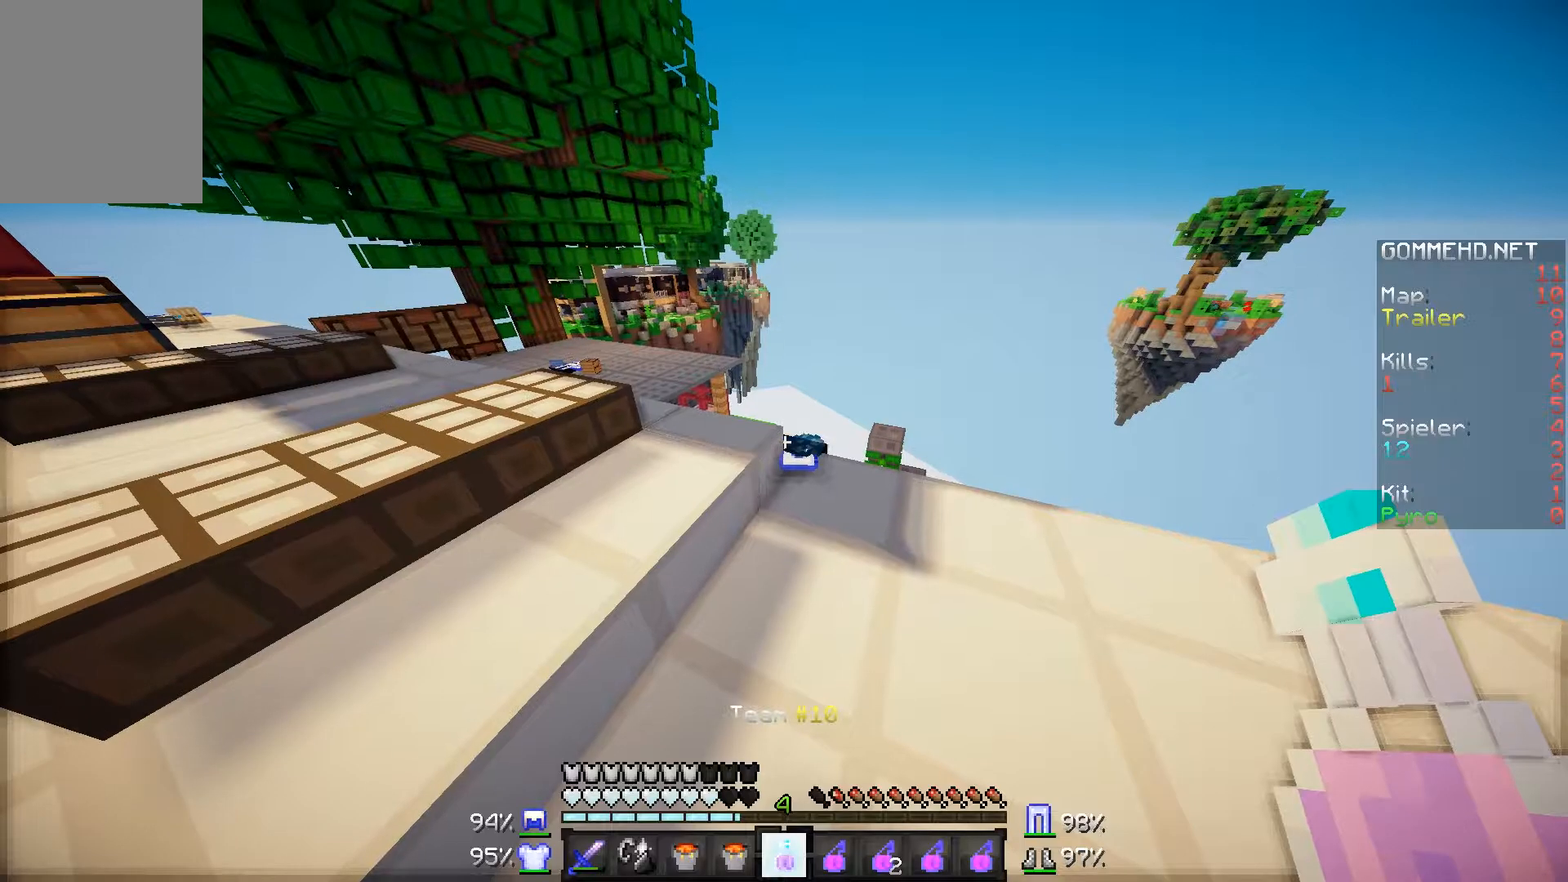
Gameplay with keyboard and mouse; each line is a JSON object with the keys and mouse buttons held at the frame after it. "events" lists presses ("down") and releases ("up") of "a", "d", "s", "w", "mouse_left" and "mouse_right" between this image and that frame as [ms after this image, input, new state], when the widget could be followed in between. "mouse_left", "mouse_right" = the "left", "right" buttons of the "mouse" list. No other keys are recorded. Fast repeated clicks can show as one long hold. Mouse movement is not recorded.
{"keys": [], "mouse": [], "events": [[67, "w", "down"], [167, "w", "up"]]}
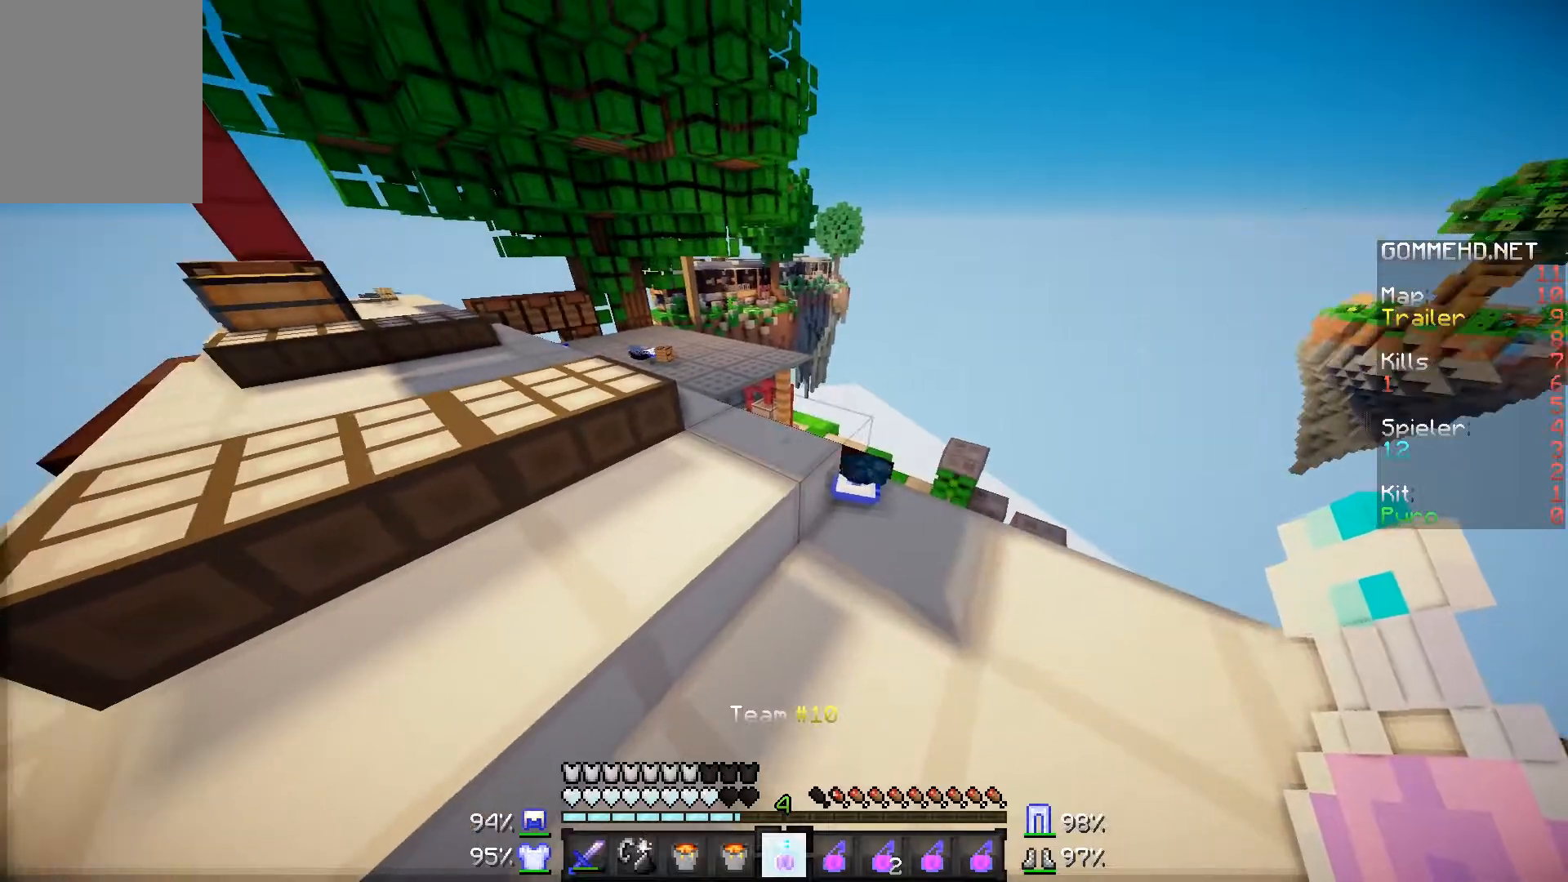
{"keys": ["d", "s"], "mouse": [], "events": [[250, "s", "down"], [500, "d", "down"]]}
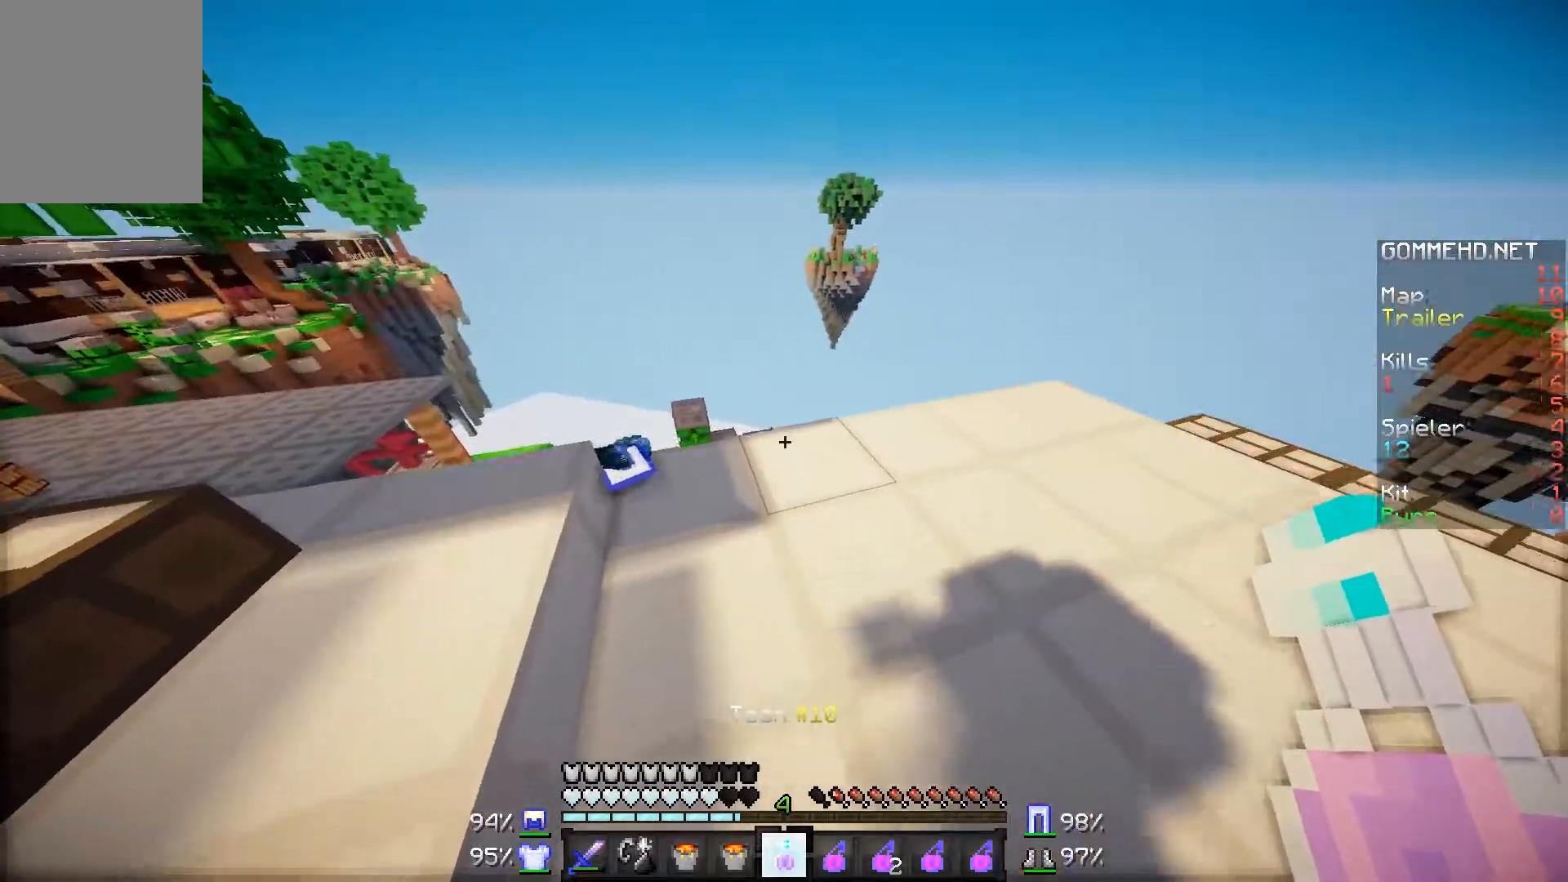
{"keys": ["d", "w"], "mouse": [], "events": [[67, "s", "up"], [317, "w", "down"]]}
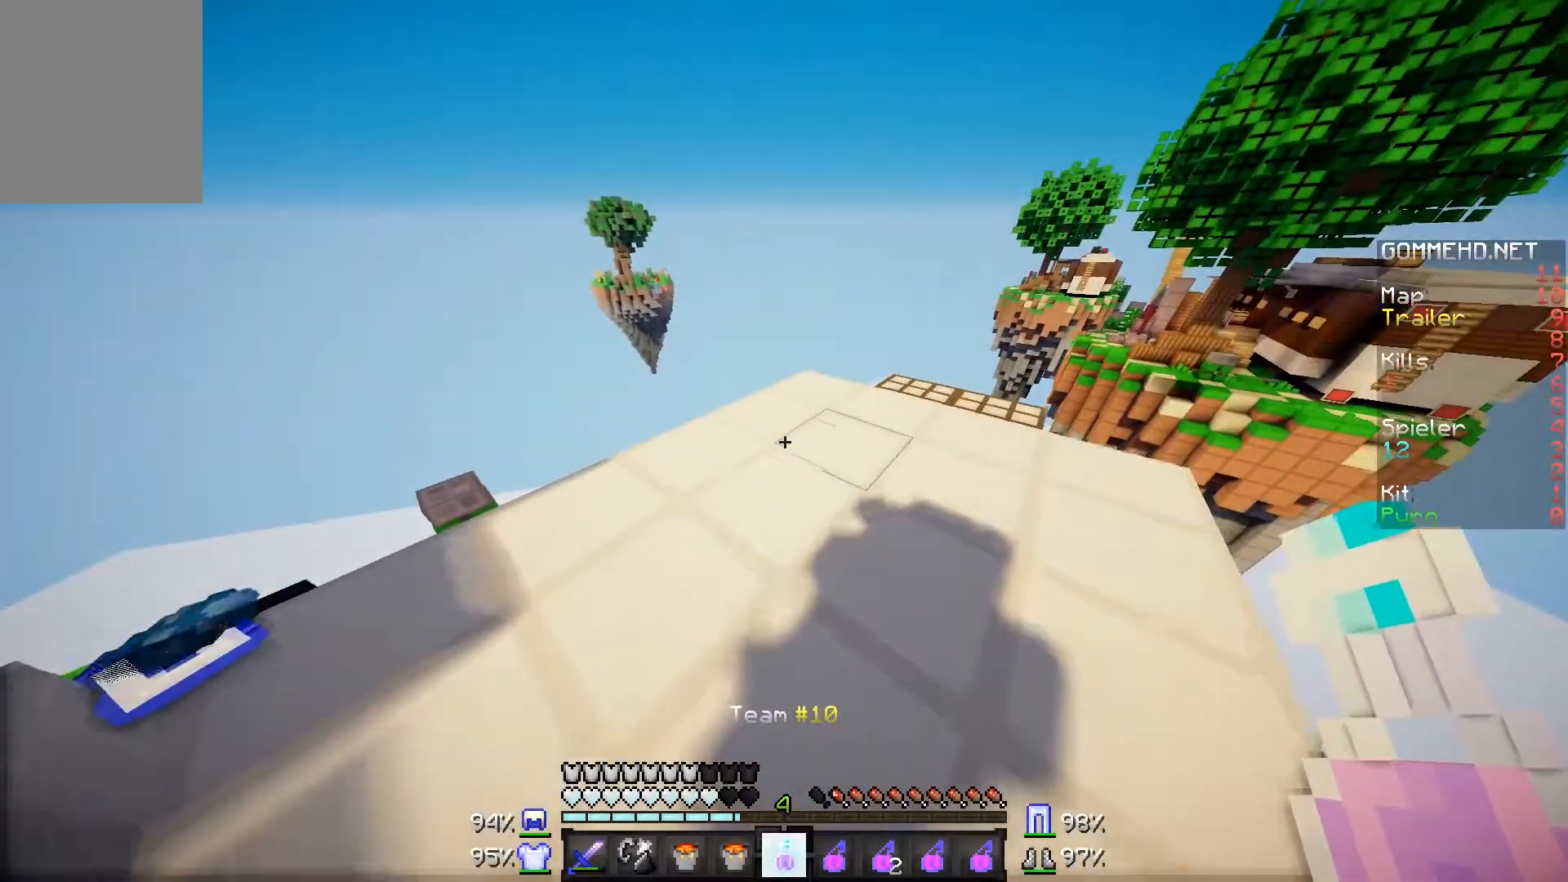
{"keys": ["d", "w"], "mouse": [], "events": []}